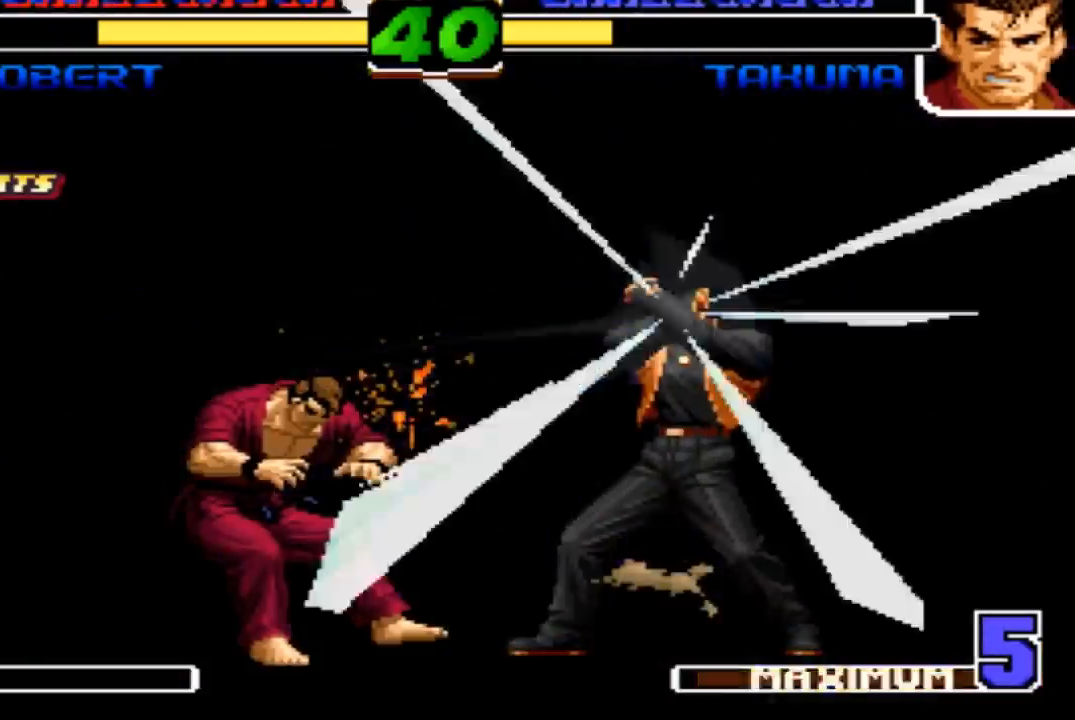
Gameplay with a controller (arcade stick); each line is a JSON object with the inputs held at the frame after it. "events" lists button and stick changes between this image and that frame as [ms after this image, input, new state], when the widget could be followed in between. Not read: L3 R3.
{"buttons": [], "left_stick": "center", "events": []}
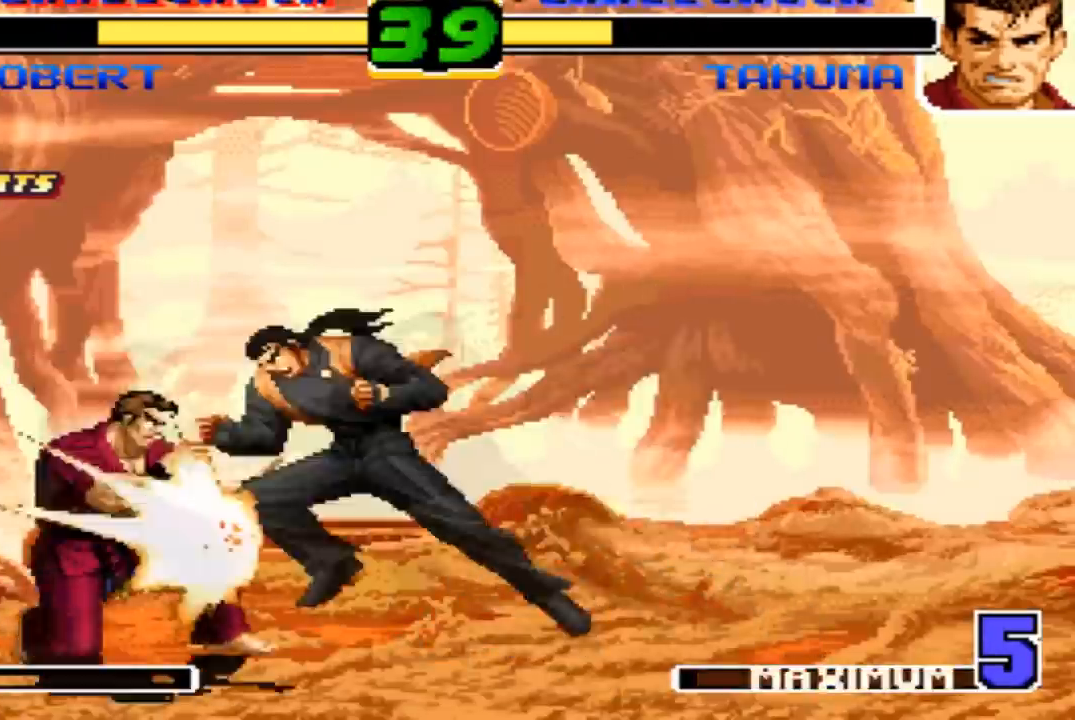
{"buttons": [], "left_stick": "center", "events": []}
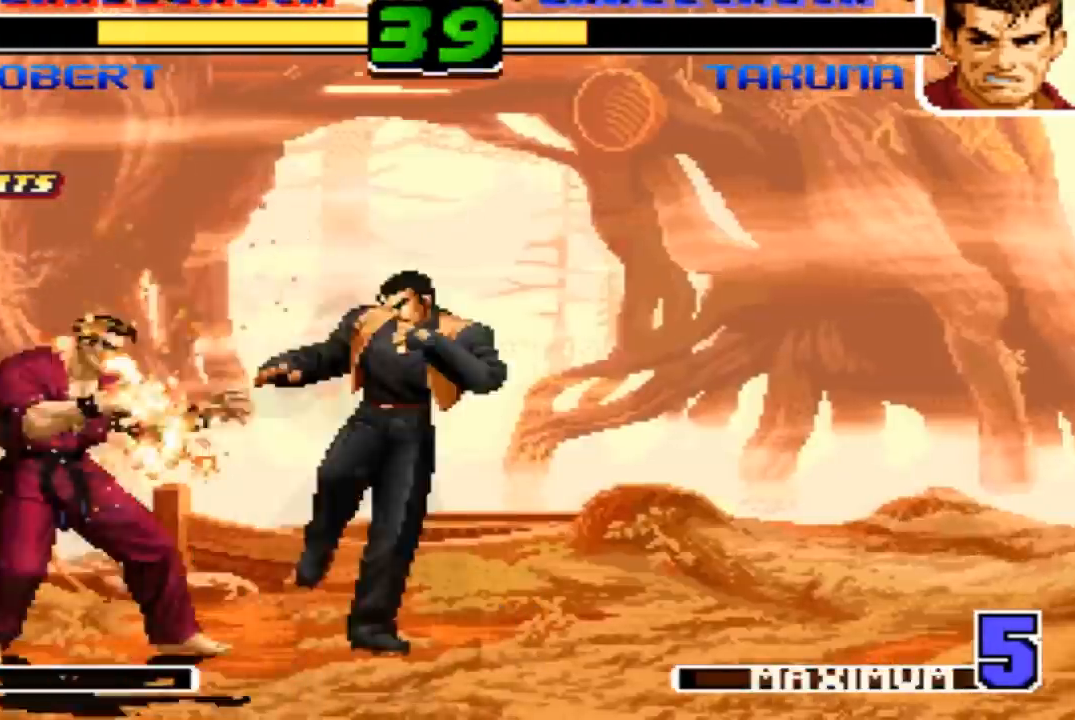
{"buttons": [], "left_stick": "center", "events": []}
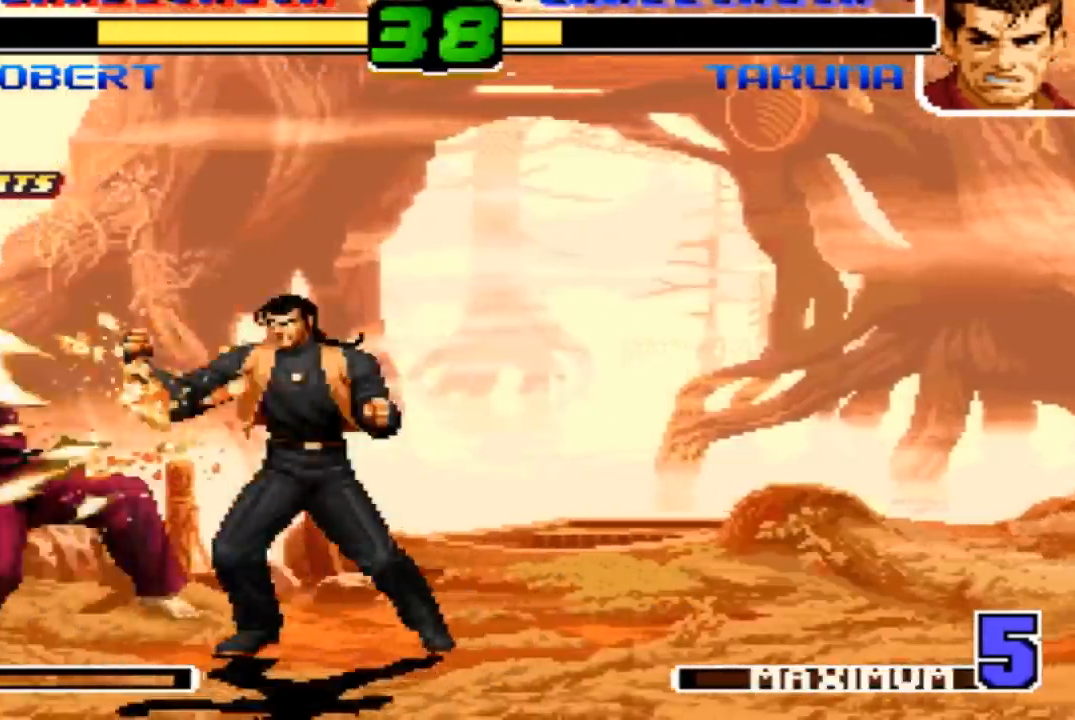
{"buttons": [], "left_stick": "center", "events": []}
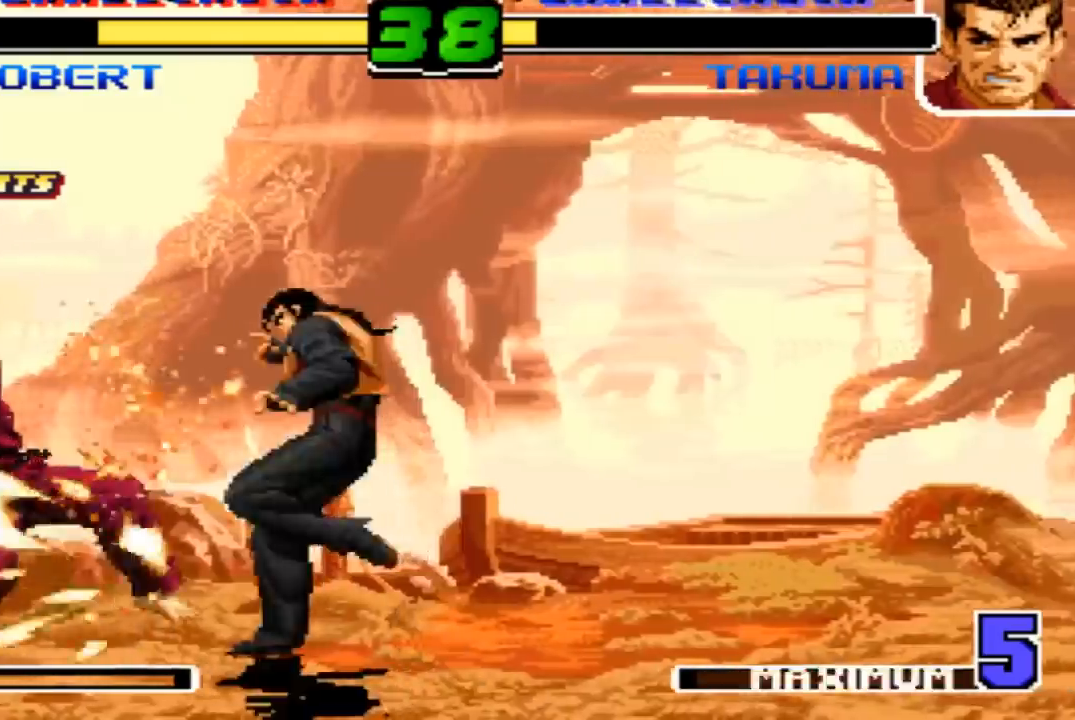
{"buttons": [], "left_stick": "center", "events": []}
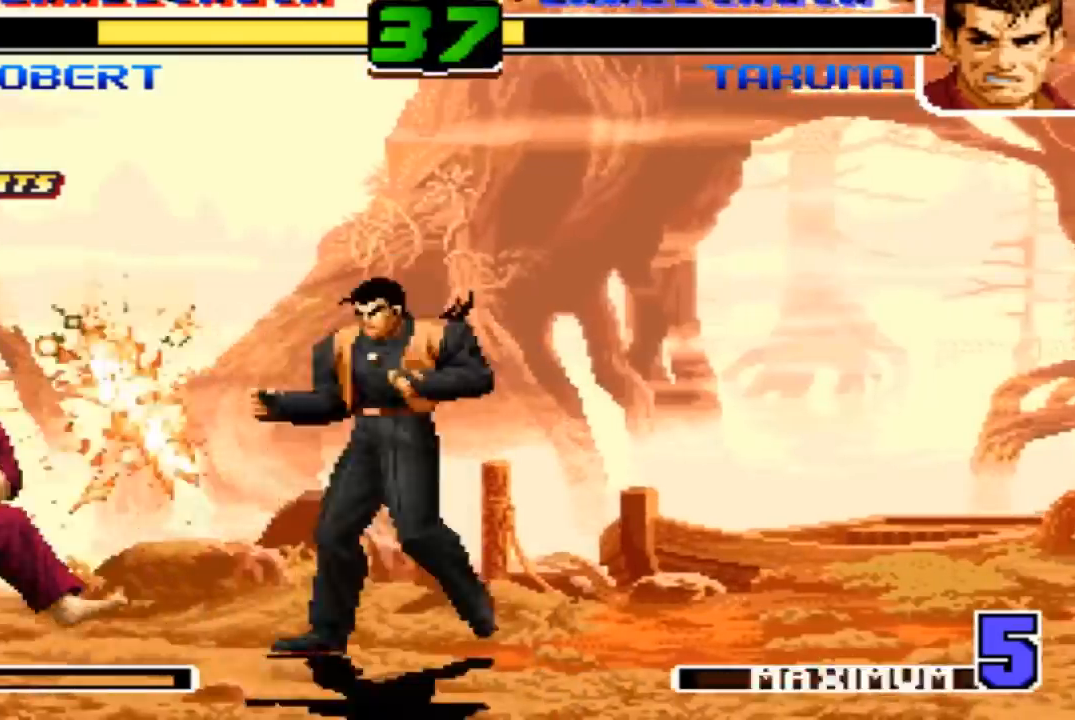
{"buttons": [], "left_stick": "center", "events": []}
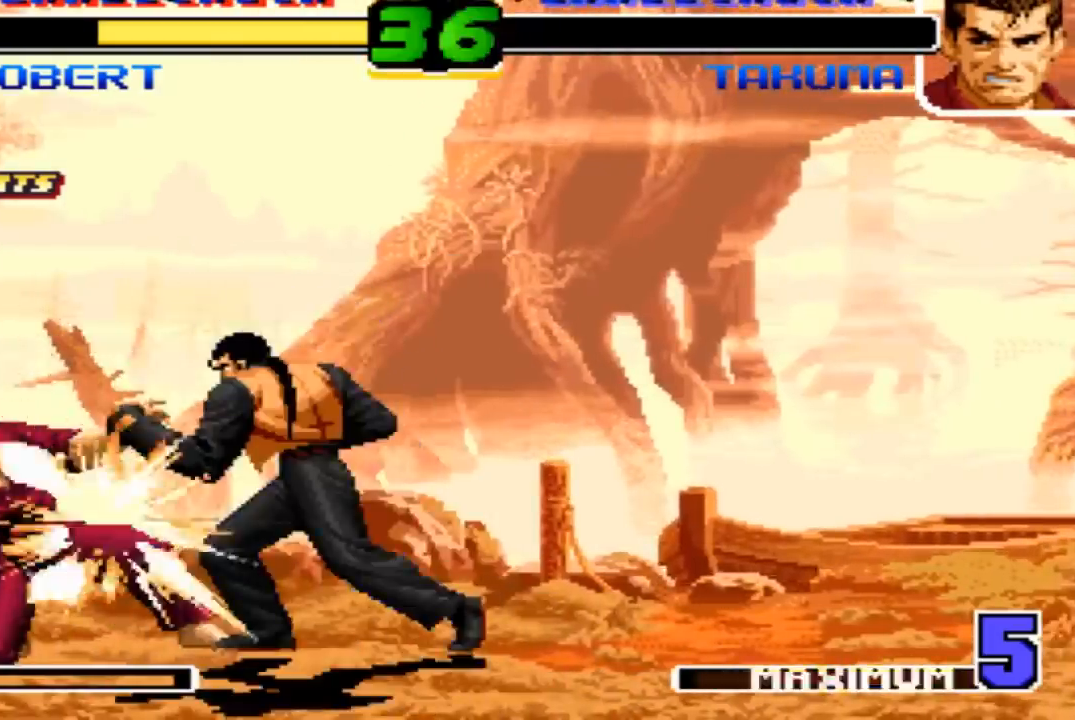
{"buttons": [], "left_stick": "center", "events": []}
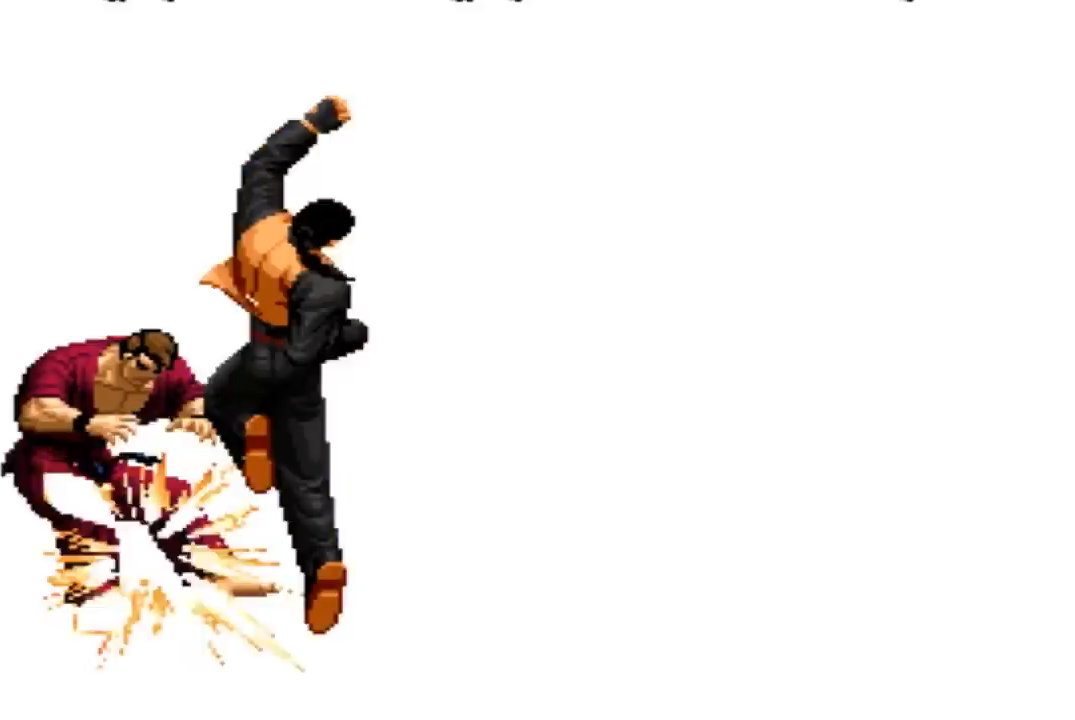
{"buttons": [], "left_stick": "center", "events": [[401, "SQUARE", "down"], [434, "CROSS", "down"], [467, "CROSS", "up"], [467, "SQUARE", "up"]]}
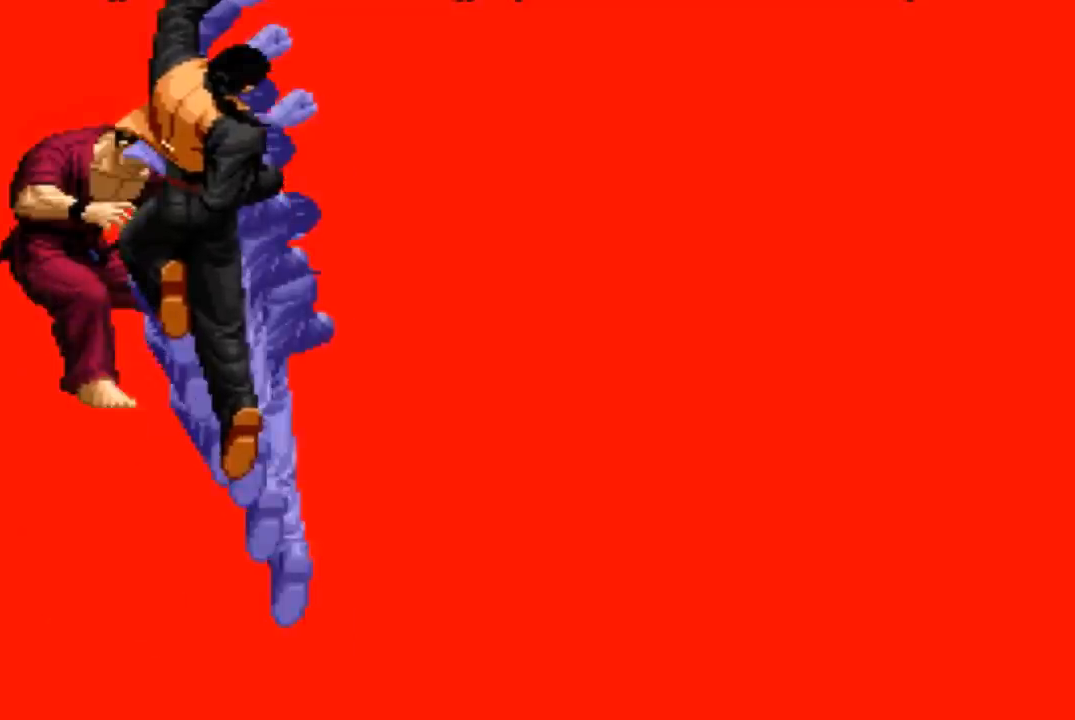
{"buttons": ["SQUARE"], "left_stick": "center", "events": [[100, "SQUARE", "down"], [167, "SQUARE", "up"], [333, "CROSS", "down"], [367, "CROSS", "up"], [500, "SQUARE", "down"]]}
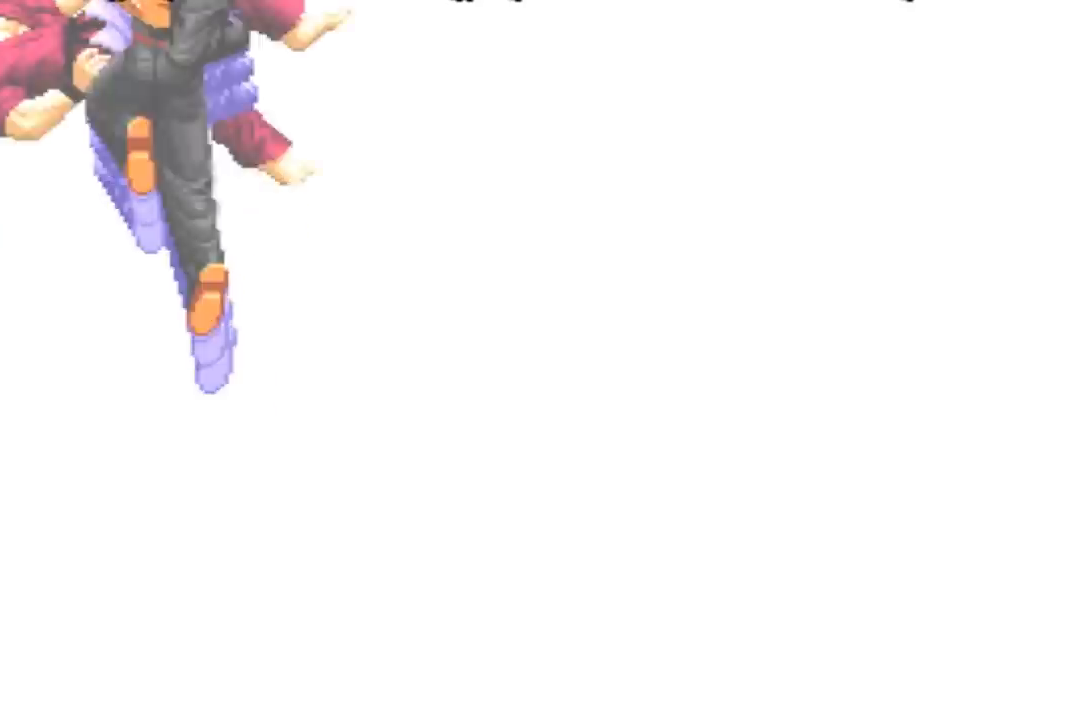
{"buttons": ["SQUARE"], "left_stick": "center", "events": [[34, "SQUARE", "up"], [201, "SQUARE", "down"], [267, "SQUARE", "up"], [367, "SQUARE", "down"], [434, "SQUARE", "up"], [501, "SQUARE", "down"]]}
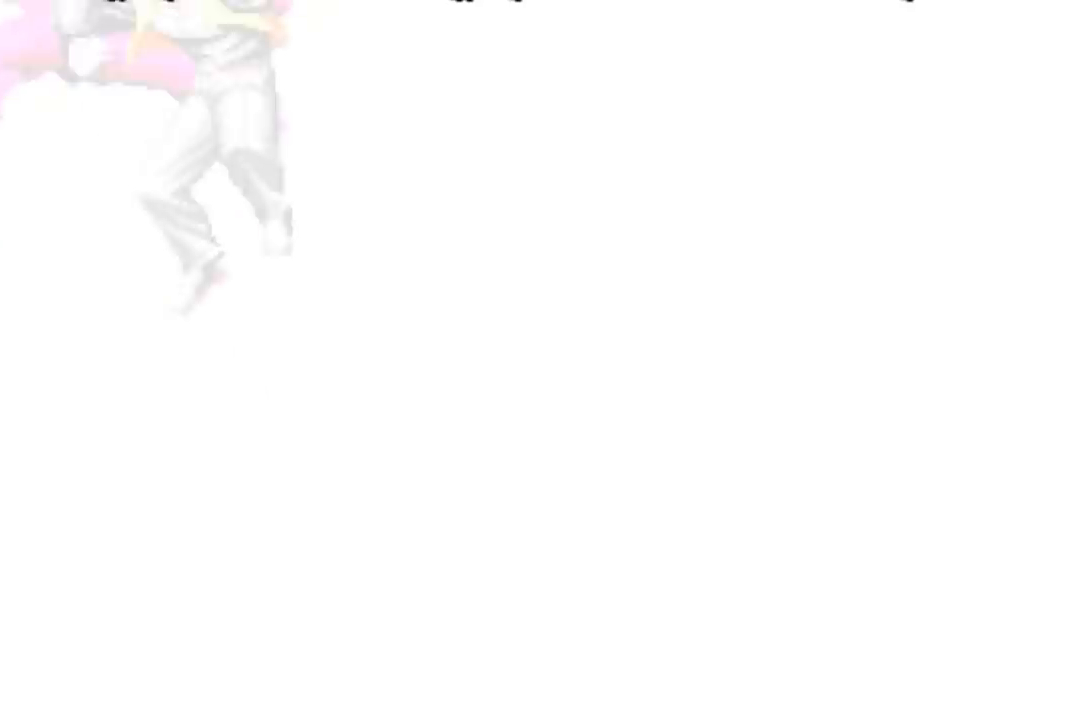
{"buttons": ["CROSS"], "left_stick": "center", "events": [[67, "CROSS", "down"], [133, "SQUARE", "up"], [200, "CROSS", "up"], [200, "SQUARE", "down"], [267, "CROSS", "down"], [300, "SQUARE", "up"], [367, "CROSS", "up"], [400, "SQUARE", "down"], [467, "CROSS", "down"], [467, "SQUARE", "up"]]}
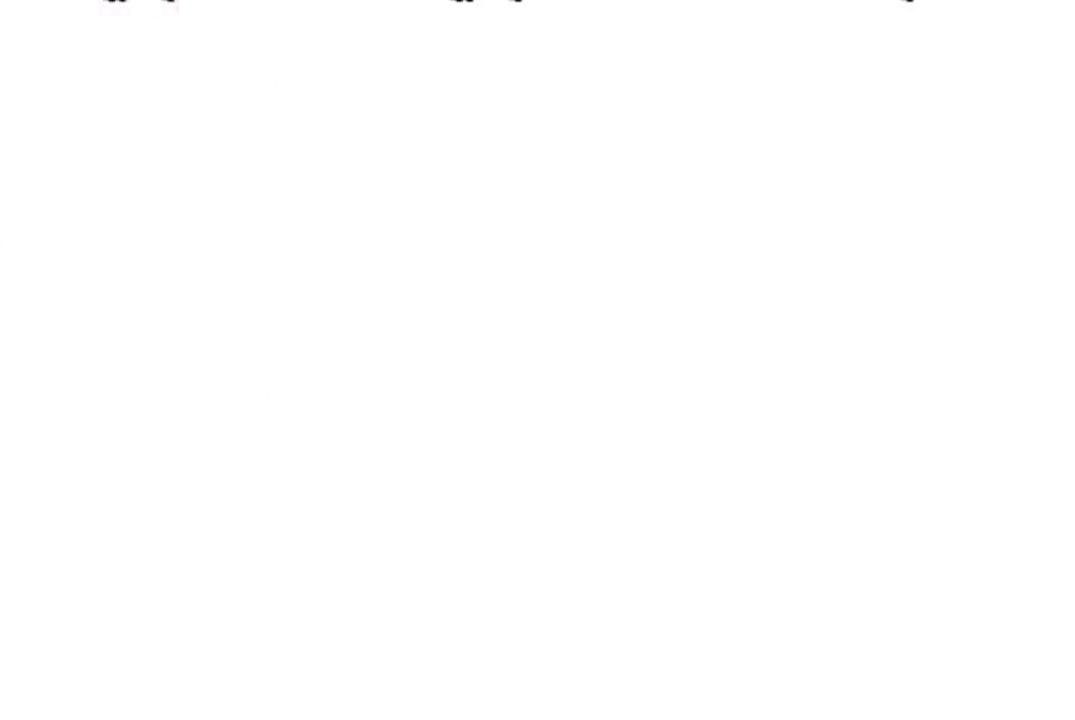
{"buttons": ["CROSS"], "left_stick": "center", "events": [[34, "CROSS", "up"], [67, "SQUARE", "down"], [134, "SQUARE", "up"], [167, "CROSS", "down"], [200, "CROSS", "up"], [234, "SQUARE", "down"], [301, "CROSS", "down"], [301, "SQUARE", "up"], [367, "CROSS", "up"], [401, "SQUARE", "down"], [467, "CROSS", "down"], [467, "SQUARE", "up"]]}
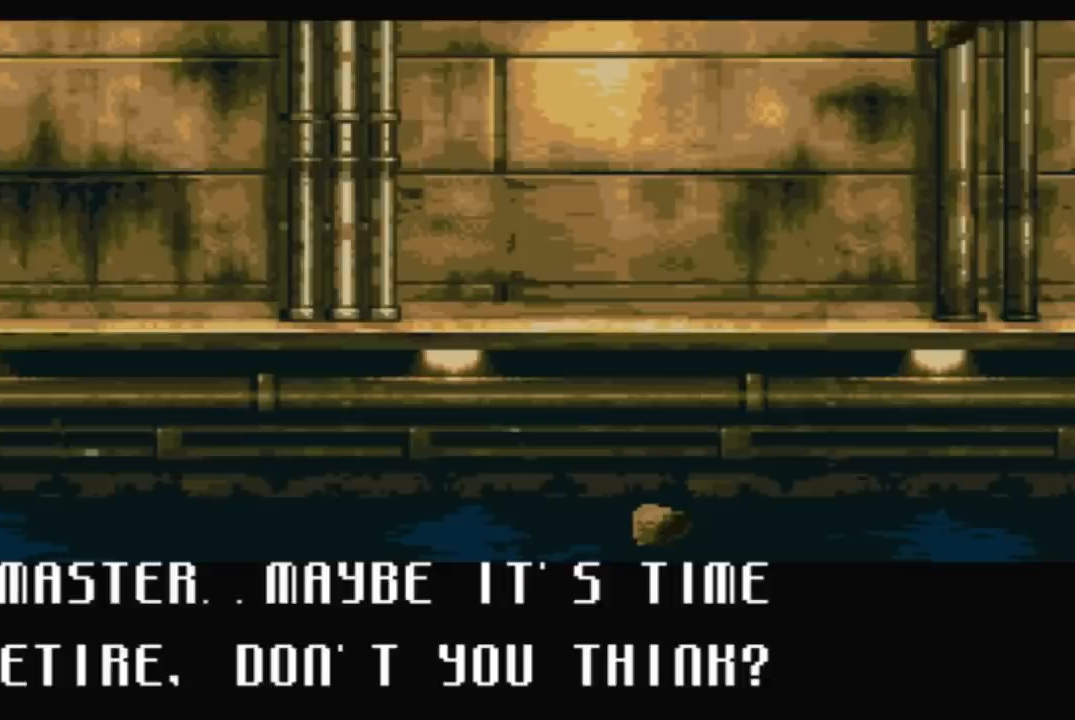
{"buttons": [], "left_stick": "center", "events": [[33, "CROSS", "up"], [67, "SQUARE", "down"], [133, "CROSS", "down"], [133, "SQUARE", "up"], [200, "CROSS", "up"], [200, "SQUARE", "down"], [267, "CROSS", "down"], [333, "SQUARE", "up"], [367, "CROSS", "up"]]}
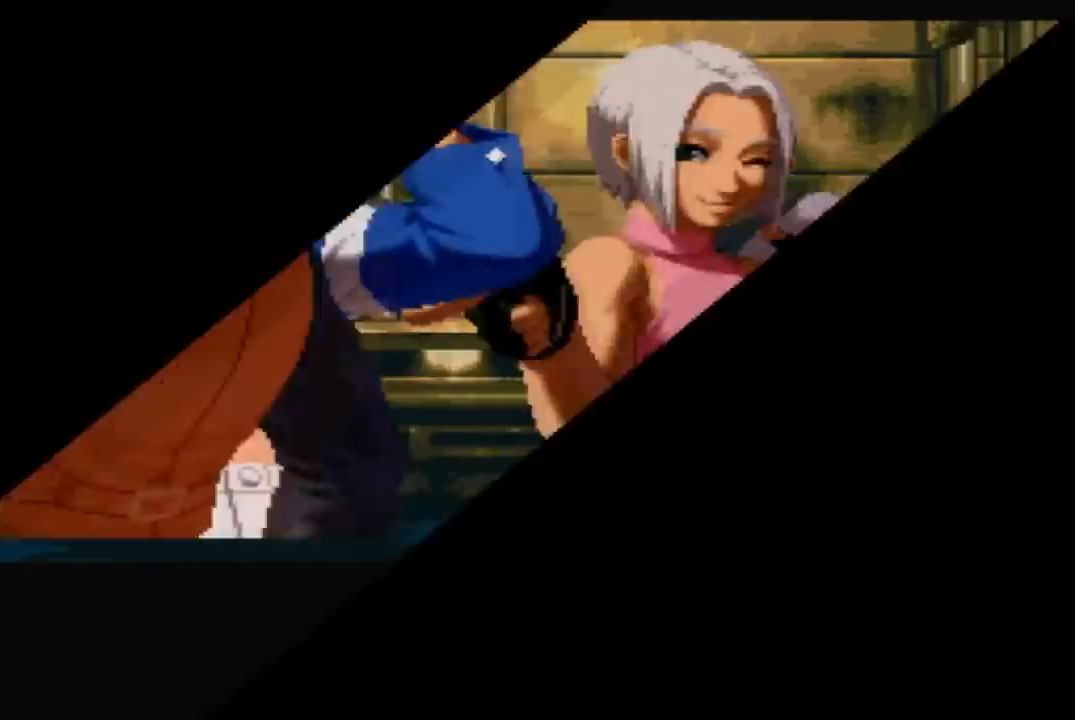
{"buttons": [], "left_stick": "center", "events": []}
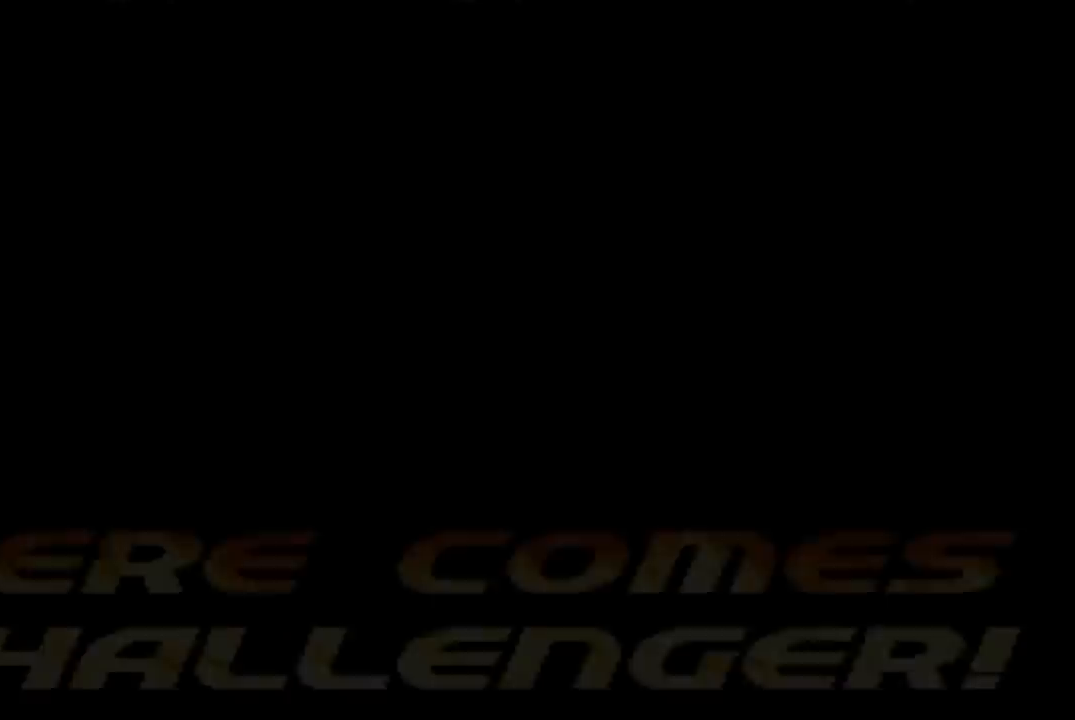
{"buttons": [], "left_stick": "center", "events": []}
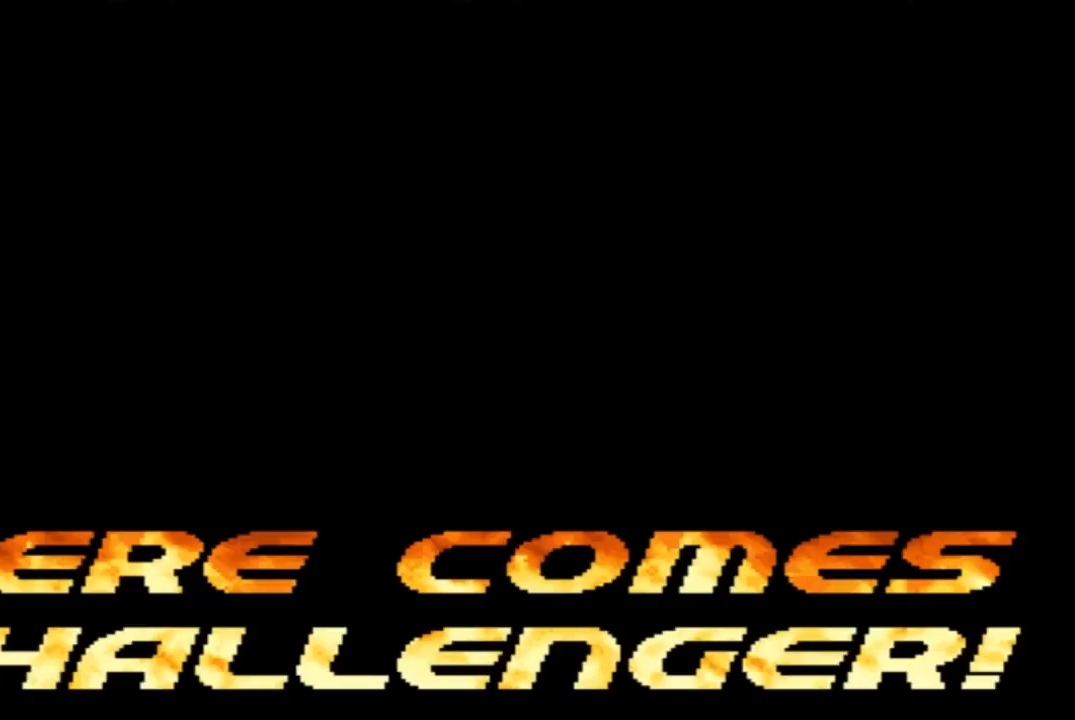
{"buttons": [], "left_stick": "center", "events": []}